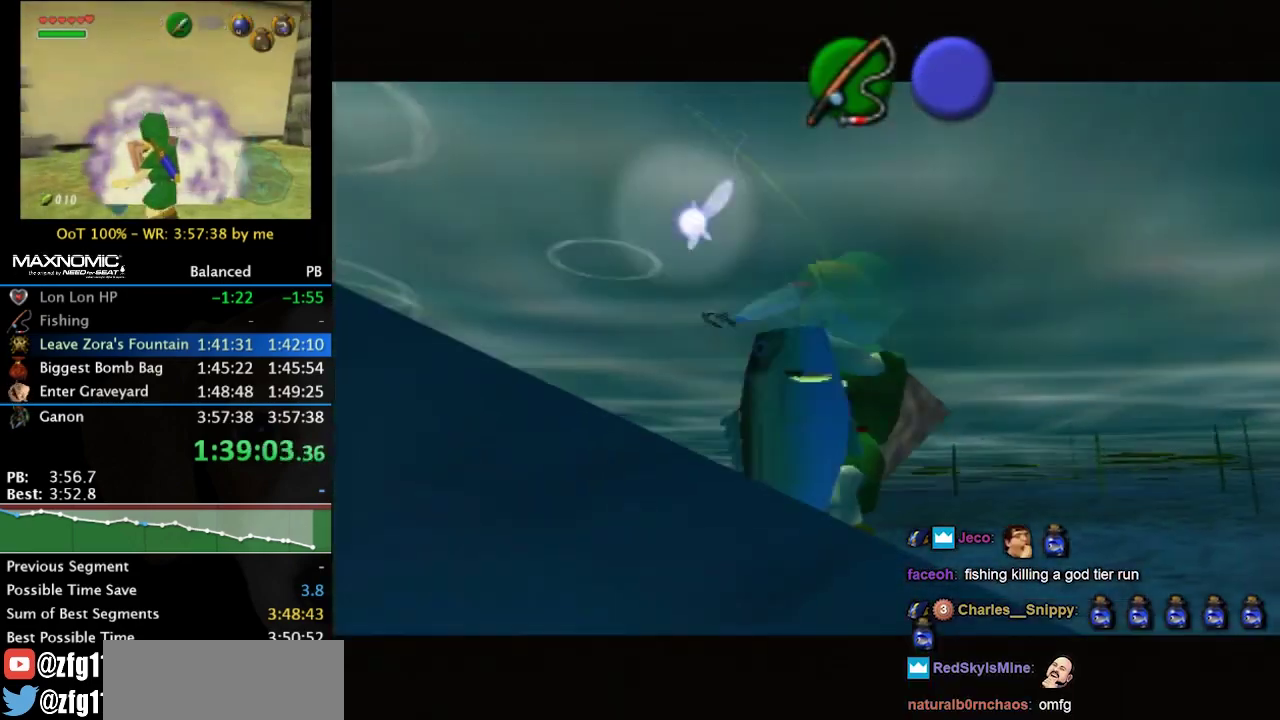
Gameplay with a controller (Nintendo layout); each line is a JSON object with the inputs held at the frame after it. "events" lists button and stick changes between this image and that frame as [ms after this image, input, new state], when the widget could be followed in between. Not read: L3 R3.
{"buttons": [], "left_stick": "center", "right_stick": "center", "events": [[367, "A", "up"], [400, "left_stick", "center"]]}
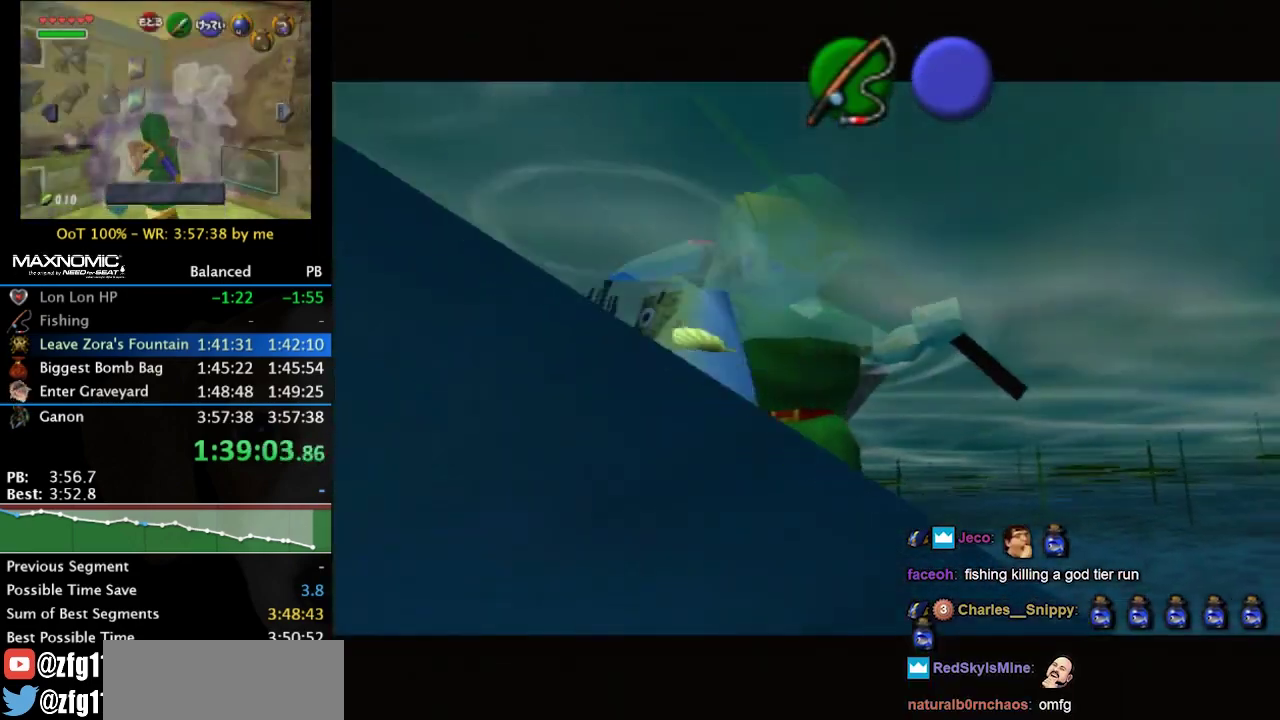
{"buttons": [], "left_stick": "center", "right_stick": "center", "events": []}
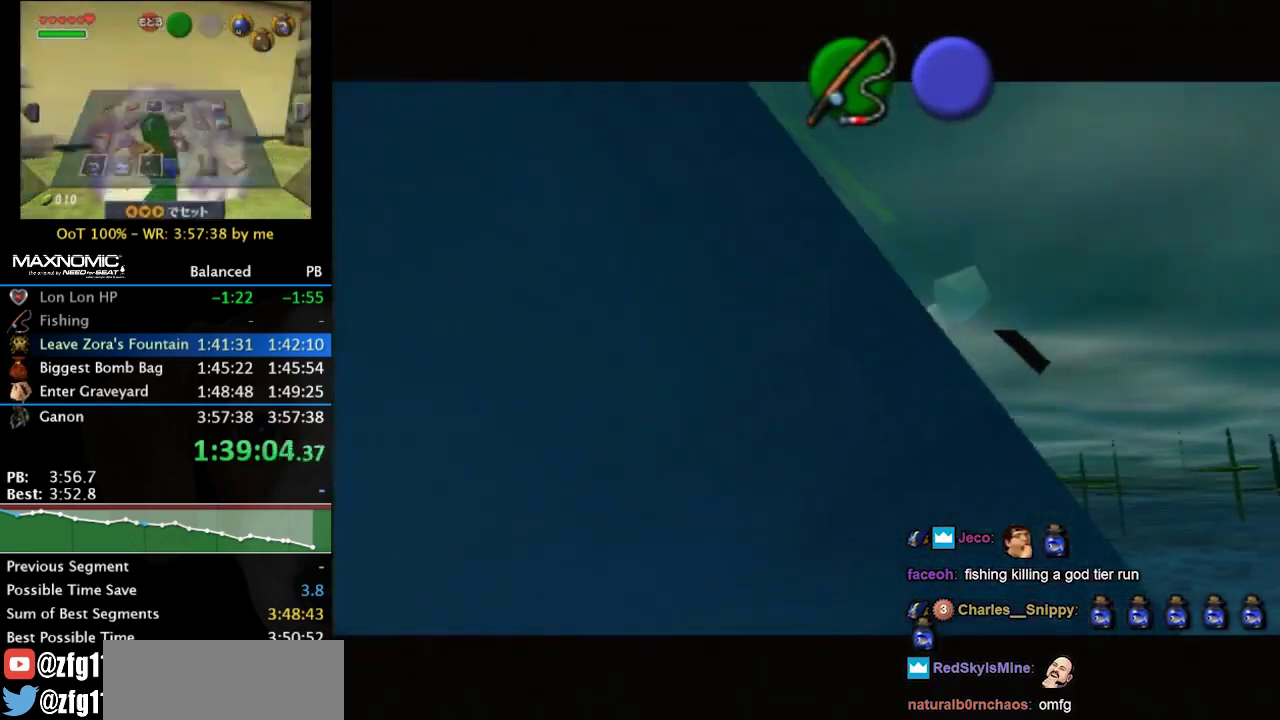
{"buttons": [], "left_stick": "center", "right_stick": "center", "events": []}
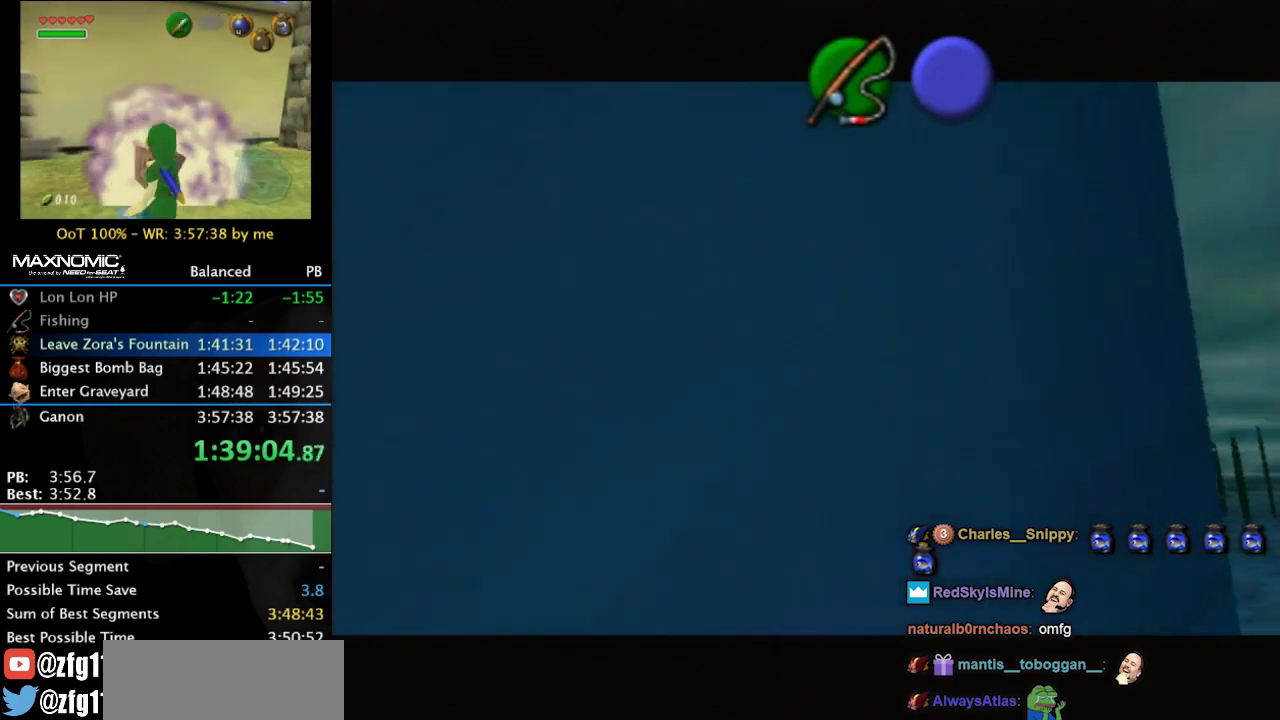
{"buttons": [], "left_stick": "center", "right_stick": "center", "events": []}
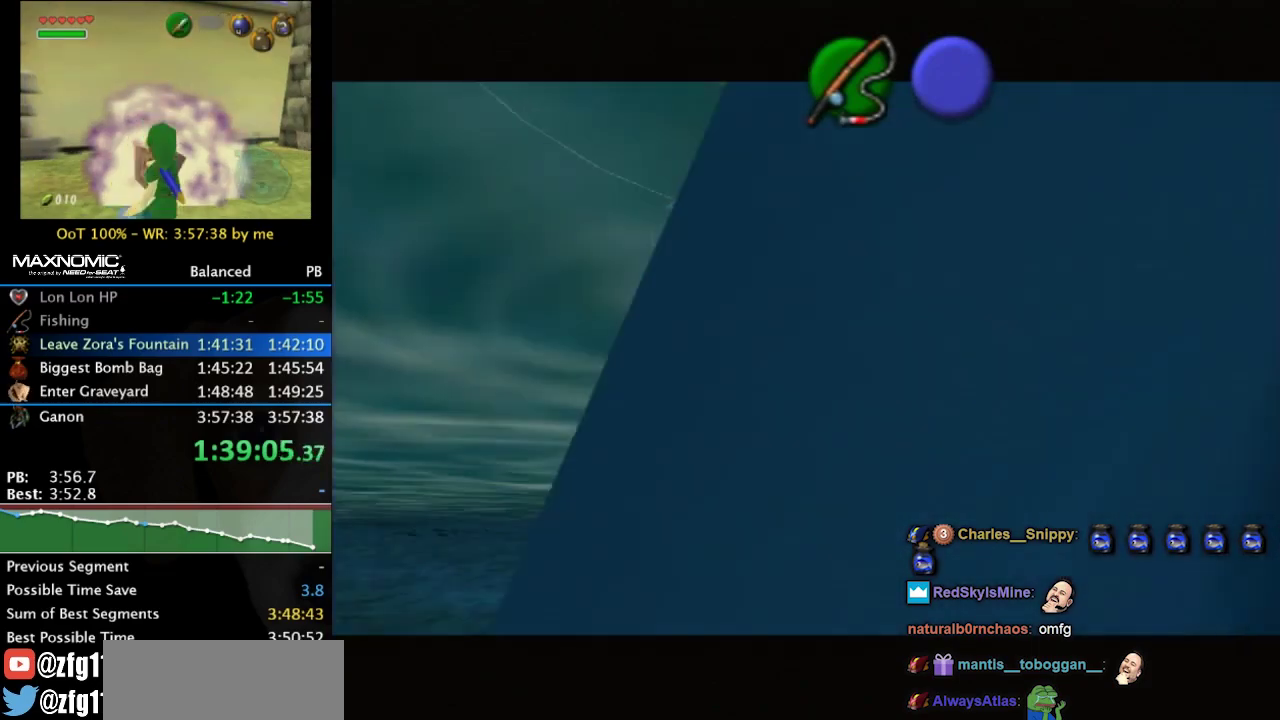
{"buttons": [], "left_stick": "center", "right_stick": "center", "events": []}
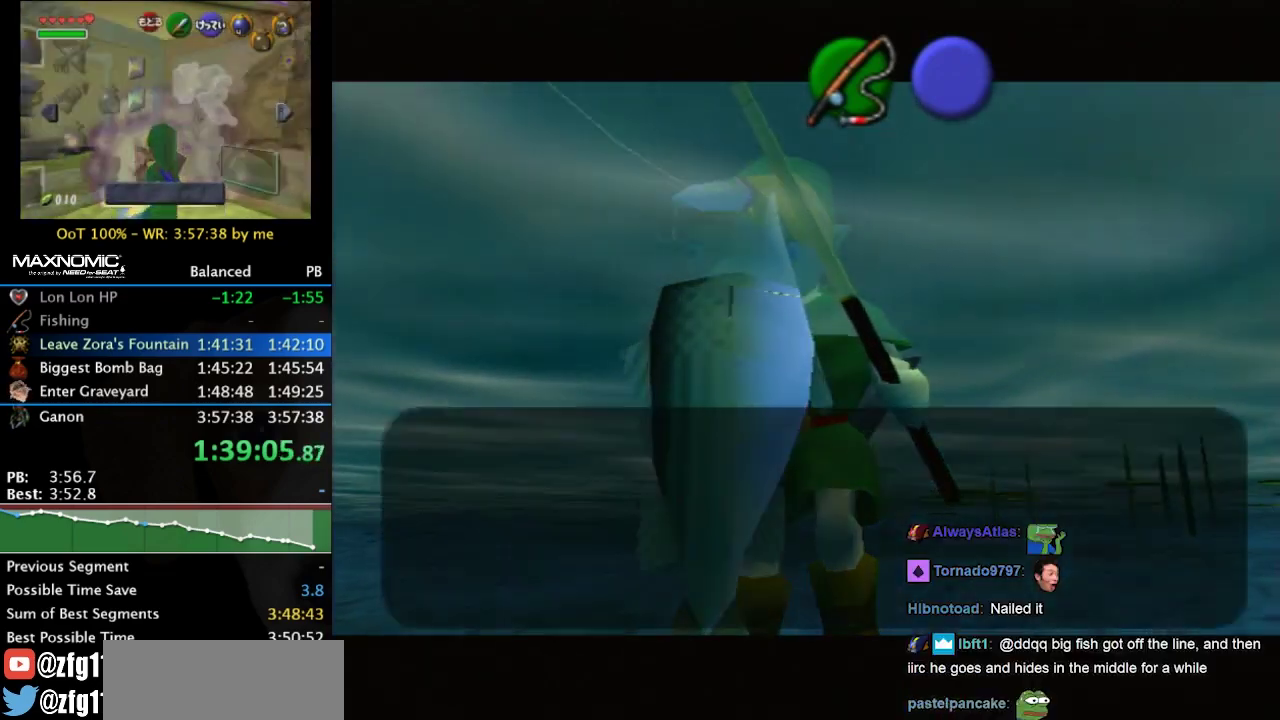
{"buttons": [], "left_stick": "center", "right_stick": "center", "events": [[367, "B", "down"], [467, "B", "up"]]}
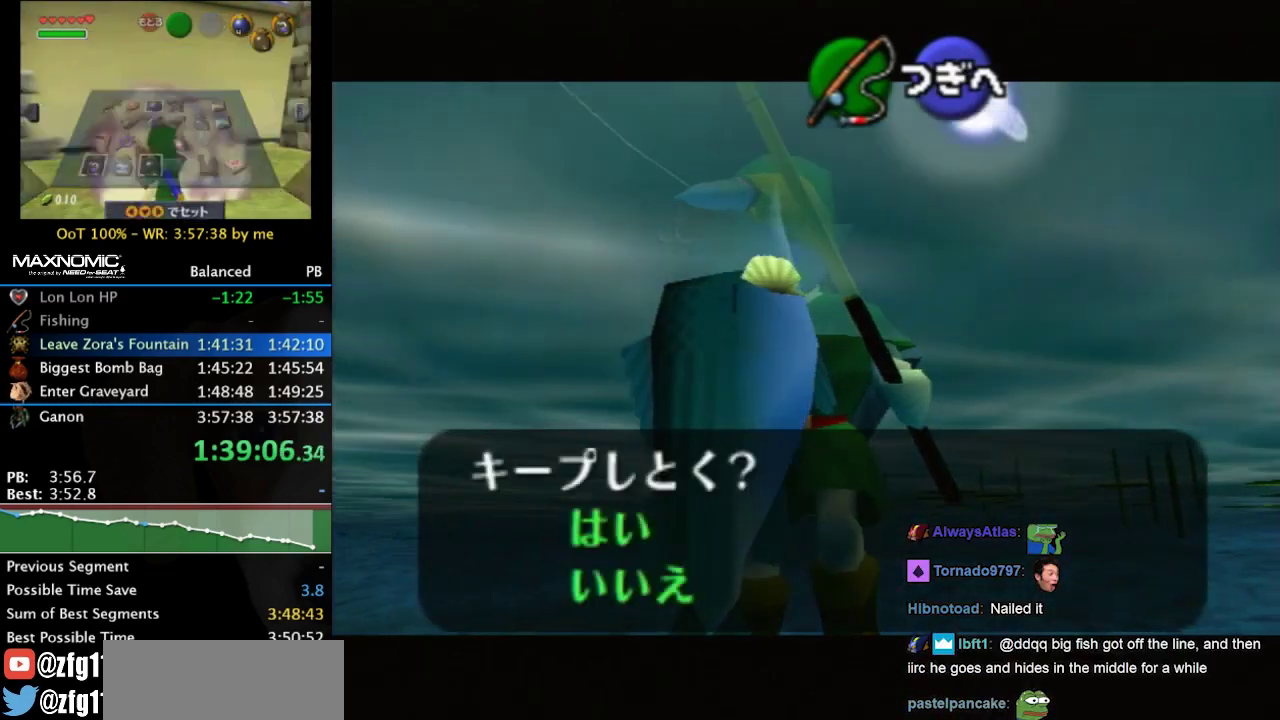
{"buttons": [], "left_stick": "left", "right_stick": "center", "events": [[167, "A", "down"], [267, "A", "up"], [400, "left_stick", "left"]]}
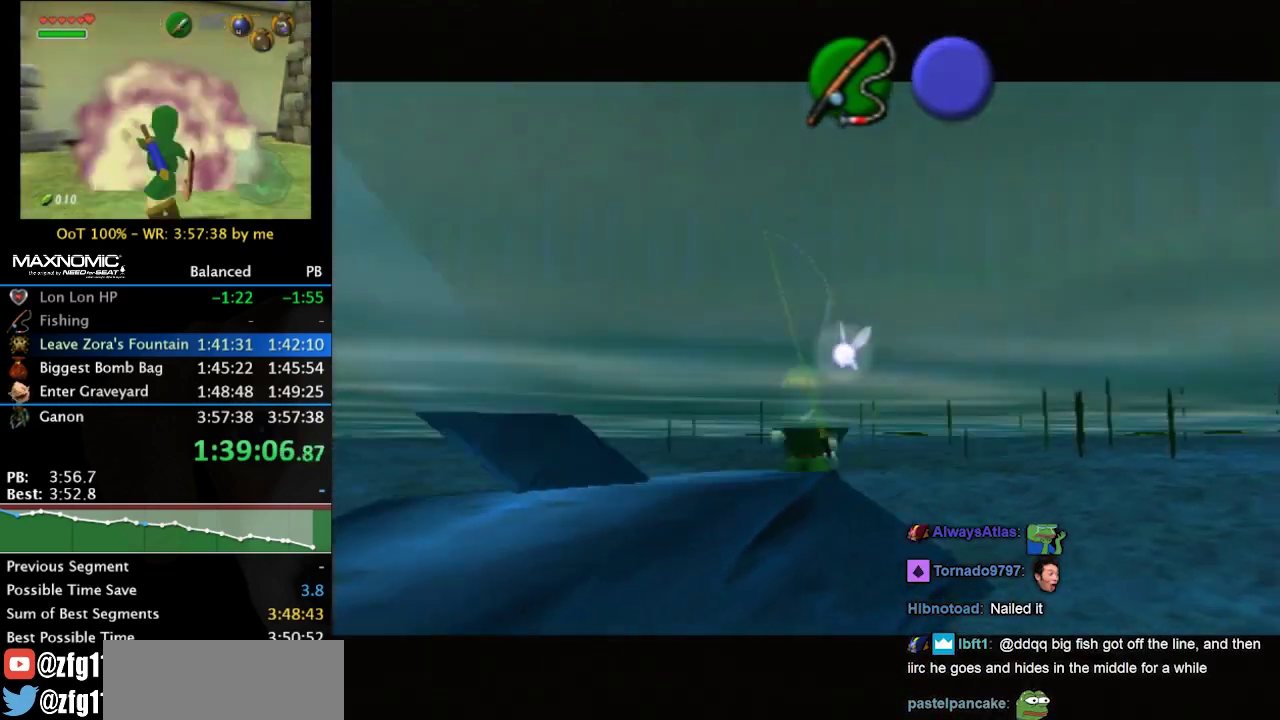
{"buttons": ["B"], "left_stick": "up-left", "right_stick": "center", "events": [[133, "left_stick", "up-left"], [267, "B", "down"], [367, "B", "up"], [467, "B", "down"]]}
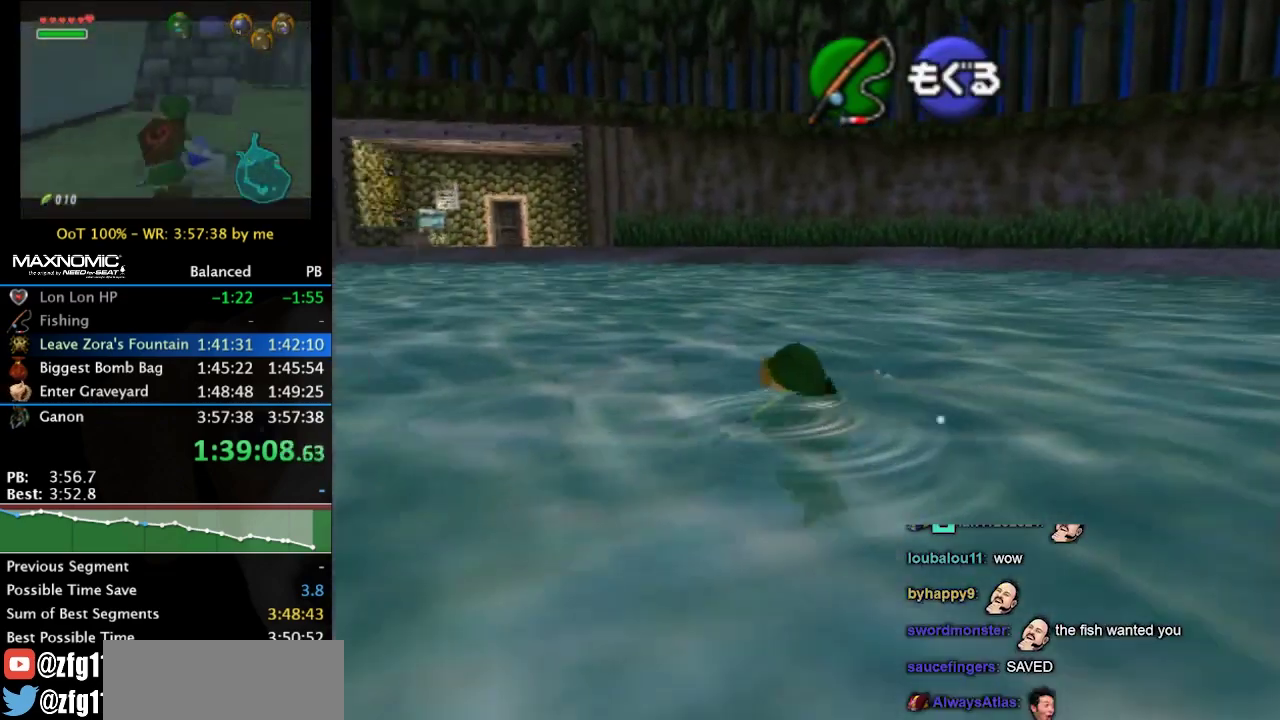
{"buttons": [], "left_stick": "up-left", "right_stick": "center", "events": [[33, "B", "up"], [100, "B", "down"], [167, "B", "up"], [267, "B", "down"], [333, "B", "up"], [400, "B", "down"], [467, "B", "up"]]}
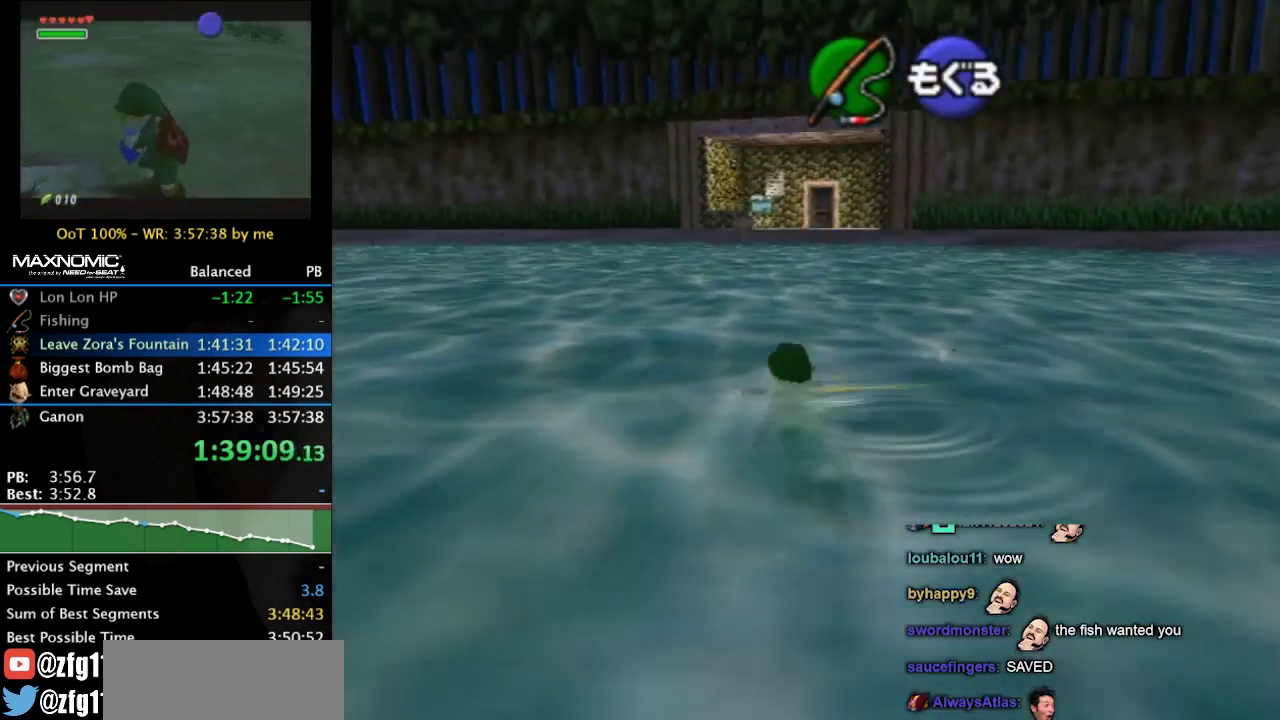
{"buttons": ["B"], "left_stick": "up", "right_stick": "center", "events": [[33, "left_stick", "up"], [67, "B", "down"], [133, "B", "up"], [200, "B", "down"], [267, "B", "up"], [367, "B", "down"], [433, "B", "up"], [500, "B", "down"]]}